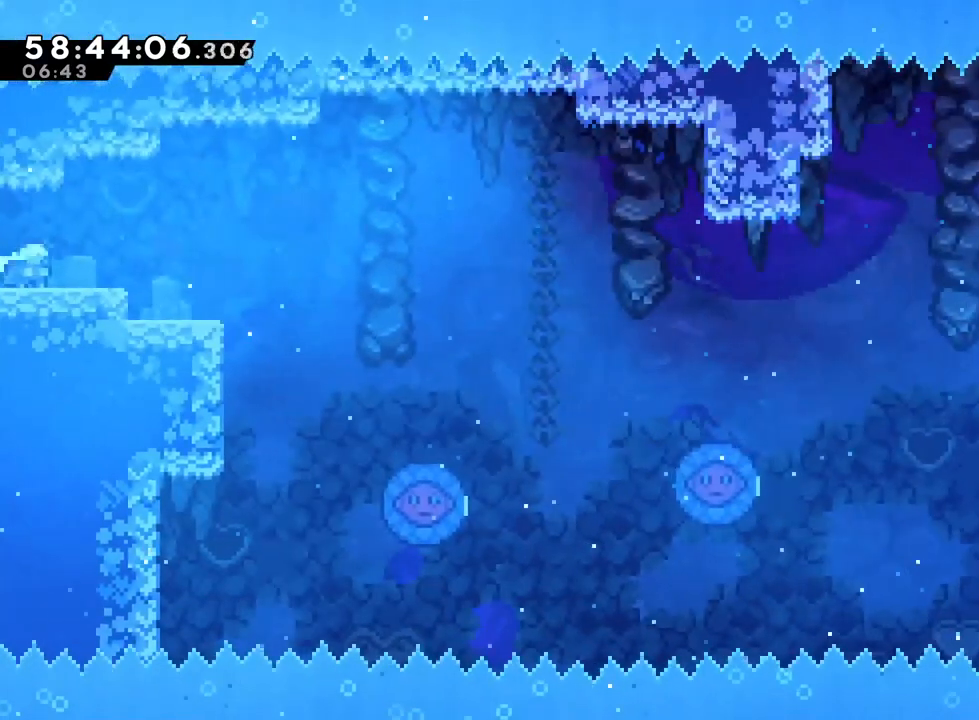
Gameplay with a controller (Nintendo layout); each line is a JSON object with the inputs held at the frame after it. "events" lists button and stick changes between this image and that frame as [ms after this image, input, new state], when the widget could be followed in between. Not read: HOME L3 R3.
{"buttons": ["B", "R1"], "left_stick": "right", "right_stick": "center", "events": [[83, "B", "down"]]}
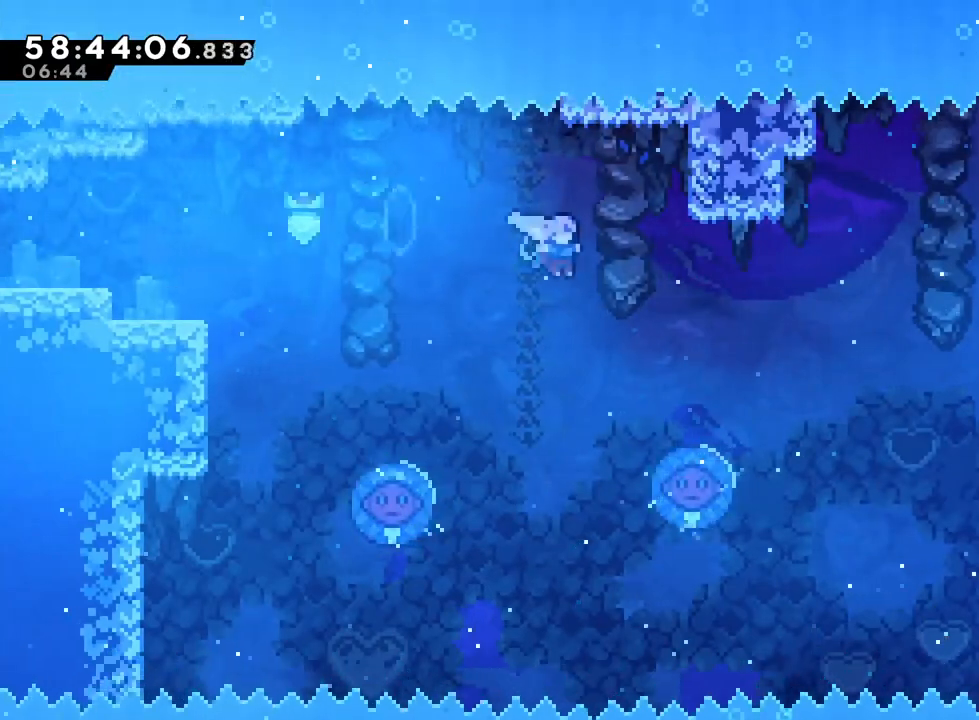
{"buttons": ["B", "R1"], "left_stick": "center", "right_stick": "center", "events": [[150, "left_stick", "center"]]}
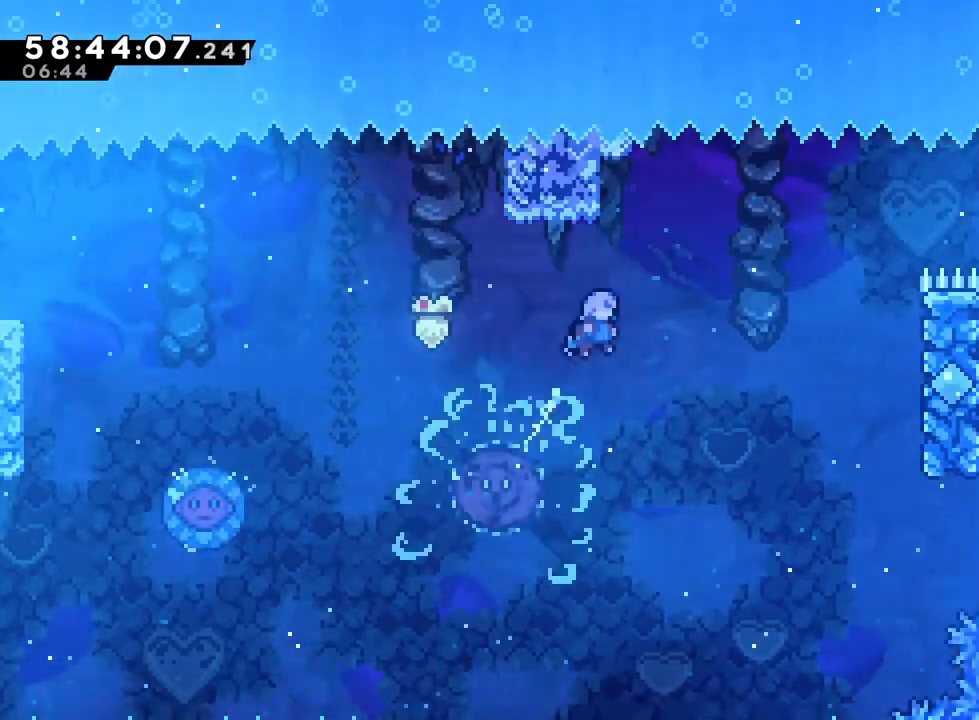
{"buttons": ["B", "X", "R1"], "left_stick": "up-left", "right_stick": "center", "events": [[83, "left_stick", "left"], [300, "left_stick", "center"], [383, "X", "down"], [434, "left_stick", "up-left"]]}
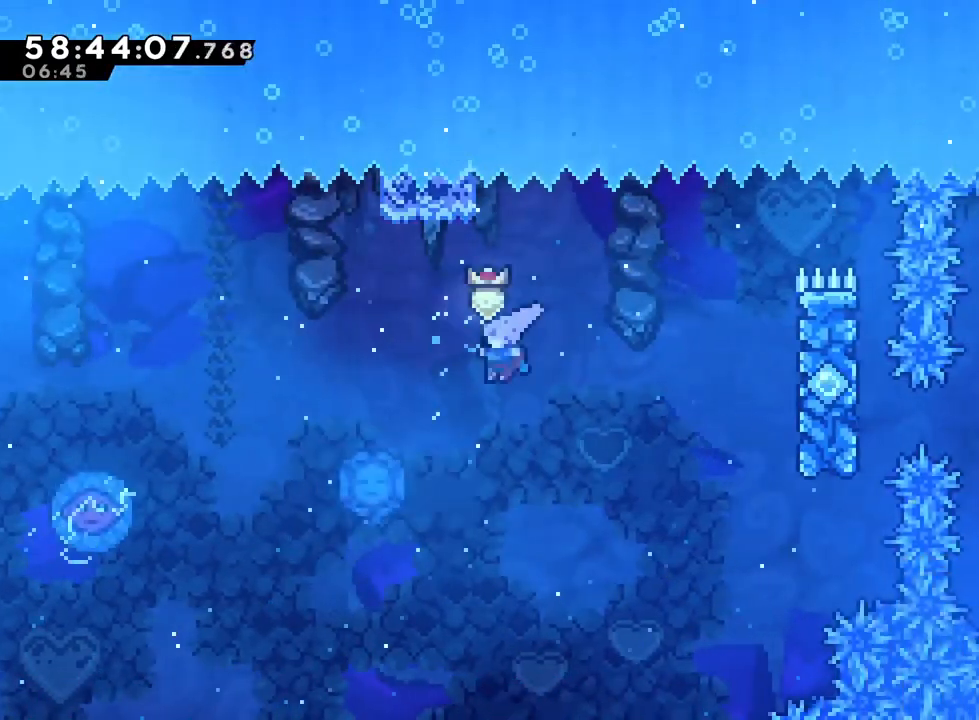
{"buttons": ["B", "R1"], "left_stick": "right", "right_stick": "center", "events": [[100, "X", "up"], [100, "left_stick", "left"], [184, "R1", "up"], [250, "left_stick", "right"], [284, "R1", "down"]]}
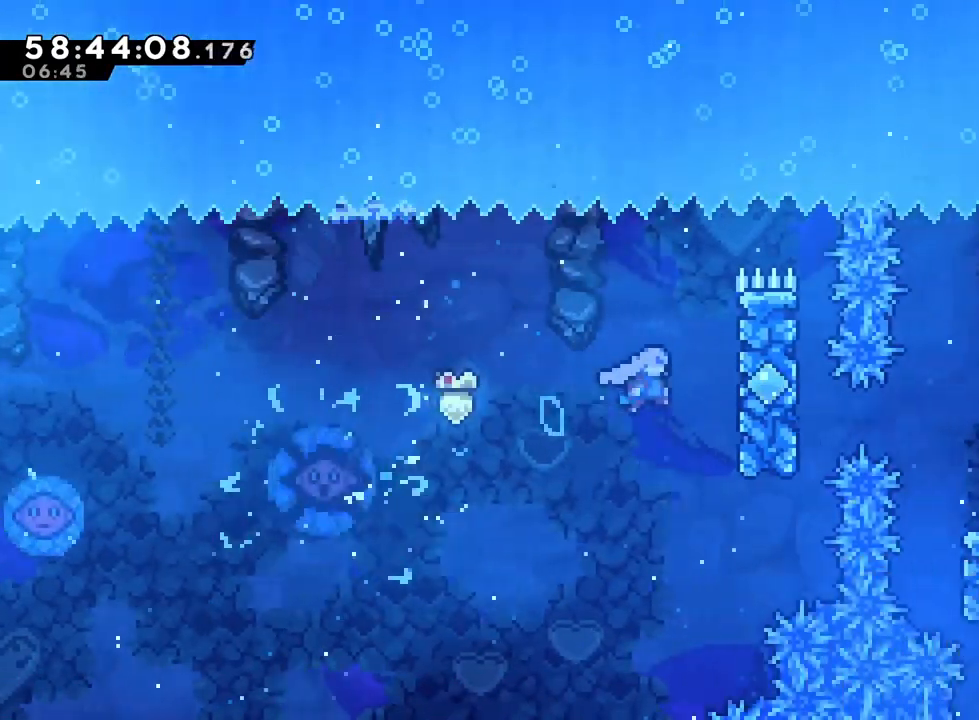
{"buttons": ["L2", "R1"], "left_stick": "center", "right_stick": "center", "events": [[50, "B", "up"], [167, "left_stick", "up-right"], [200, "L2", "down"], [450, "left_stick", "center"]]}